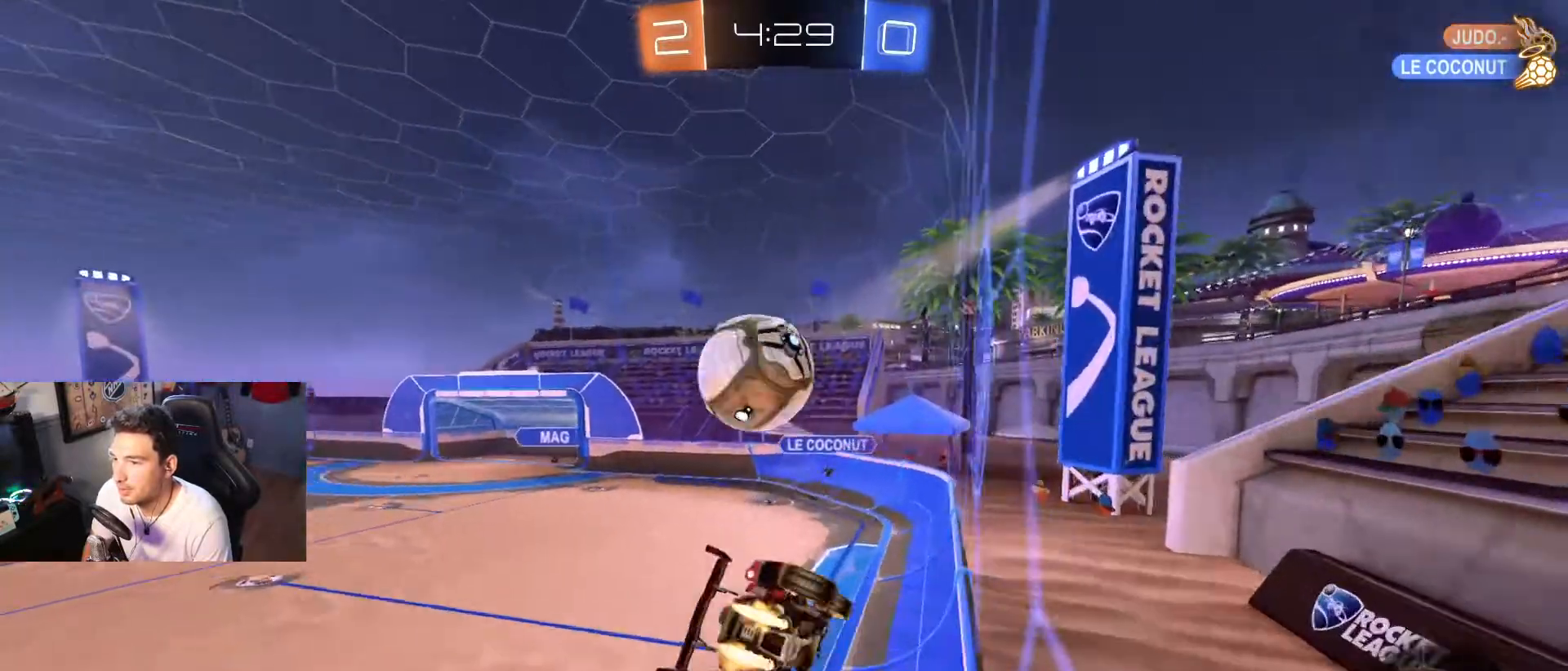
Gameplay with a controller (Xbox layout); each line is a JSON object with the inputs held at the frame after it. "events" lists button and stick changes between this image and that frame as [ms after this image, input, new state], when the widget could be followed in between.
{"buttons": ["L1", "R2"], "left_stick": "center", "right_stick": "center", "events": [[67, "A", "down"], [201, "A", "up"], [267, "A", "down"], [301, "left_stick", "center"], [434, "A", "up"], [468, "B", "up"]]}
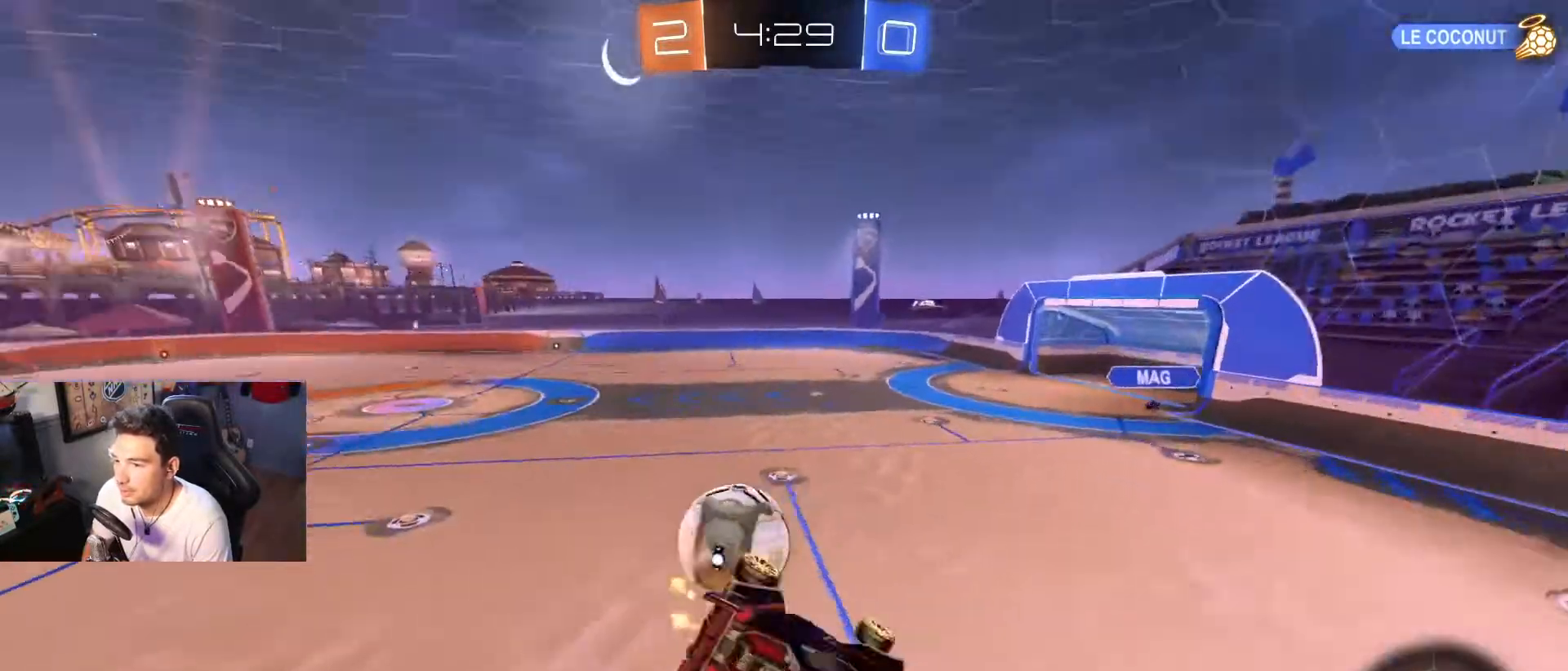
{"buttons": ["R2"], "left_stick": "down", "right_stick": "center", "events": [[100, "left_stick", "left"], [267, "L1", "up"], [300, "left_stick", "down"]]}
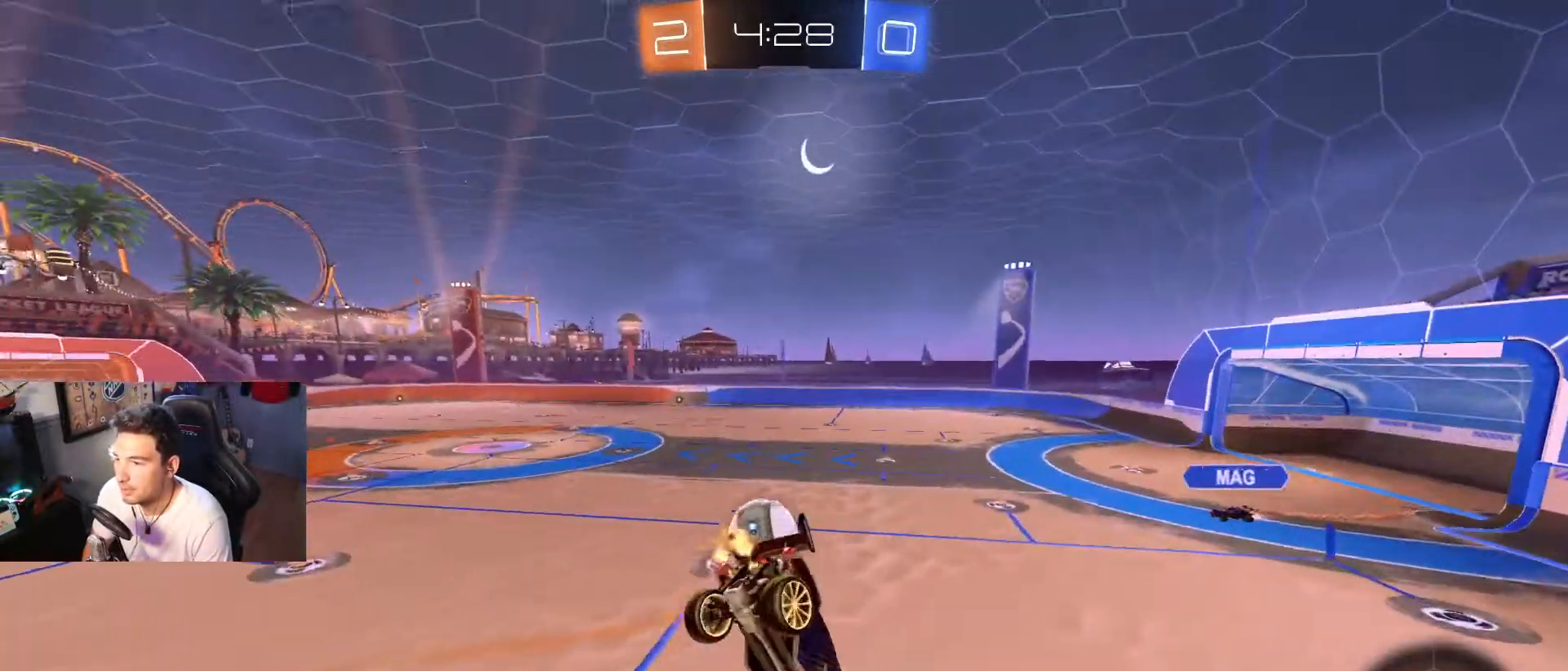
{"buttons": ["R2"], "left_stick": "down-right", "right_stick": "center", "events": [[34, "left_stick", "center"], [134, "left_stick", "down"], [334, "left_stick", "down-right"], [401, "R1", "down"], [468, "R1", "up"]]}
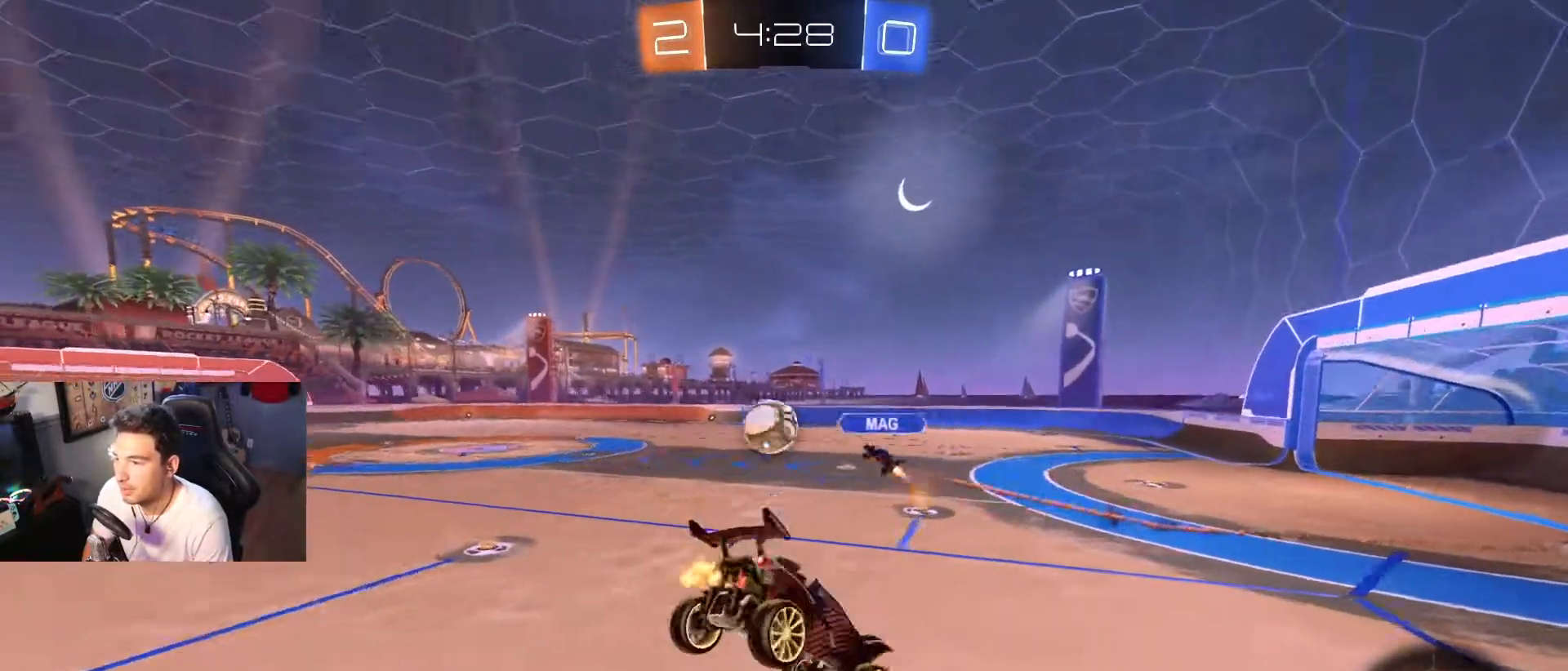
{"buttons": ["R2", "DPAD_LEFT"], "left_stick": "left", "right_stick": "center", "events": [[33, "left_stick", "center"], [267, "left_stick", "left"], [500, "DPAD_LEFT", "down"]]}
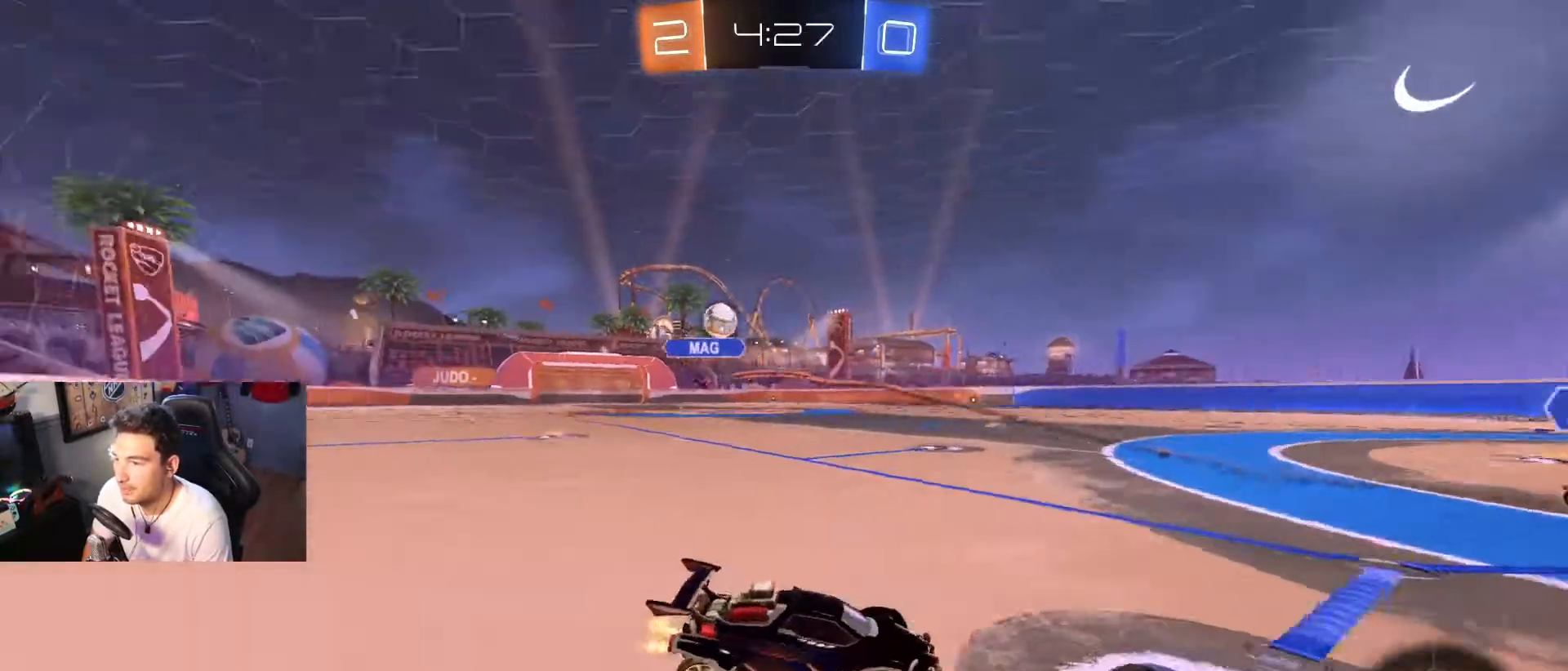
{"buttons": ["R2"], "left_stick": "left", "right_stick": "center", "events": [[134, "DPAD_LEFT", "up"]]}
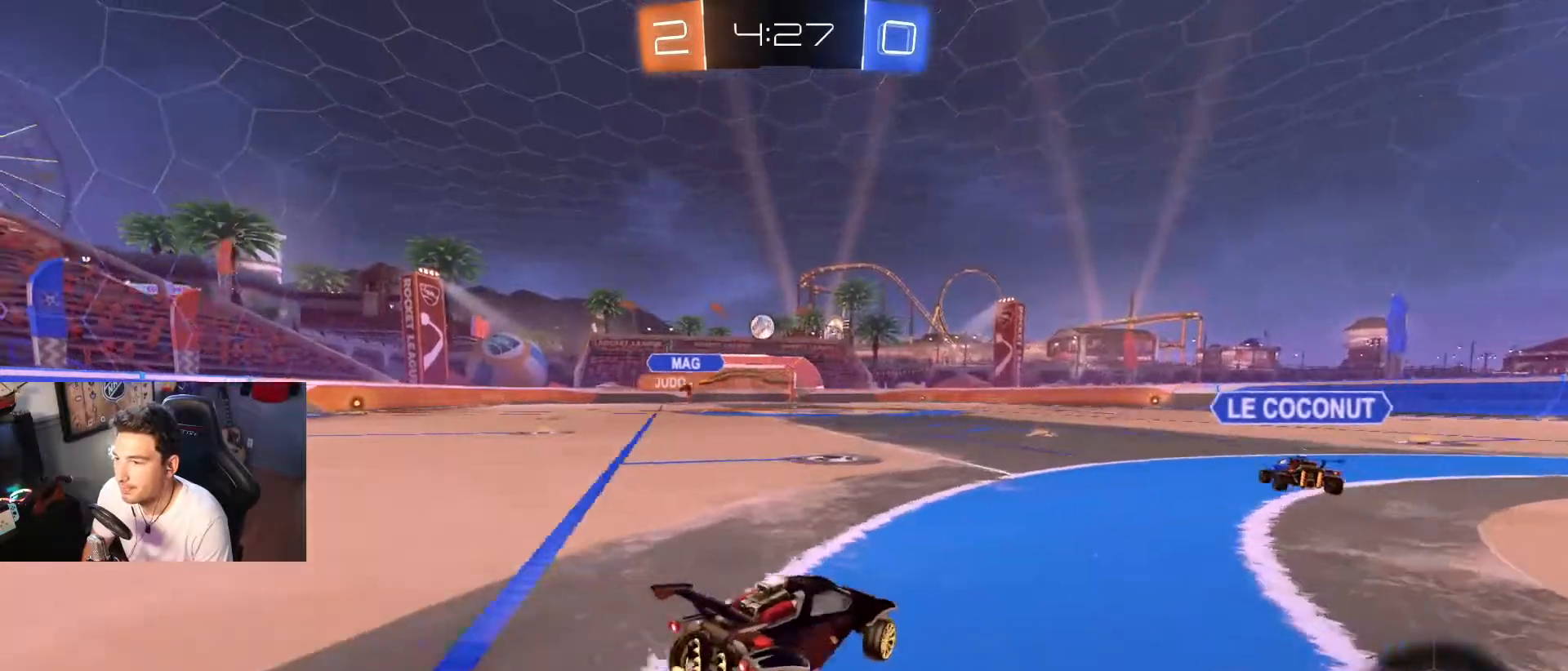
{"buttons": ["R2"], "left_stick": "left", "right_stick": "center", "events": []}
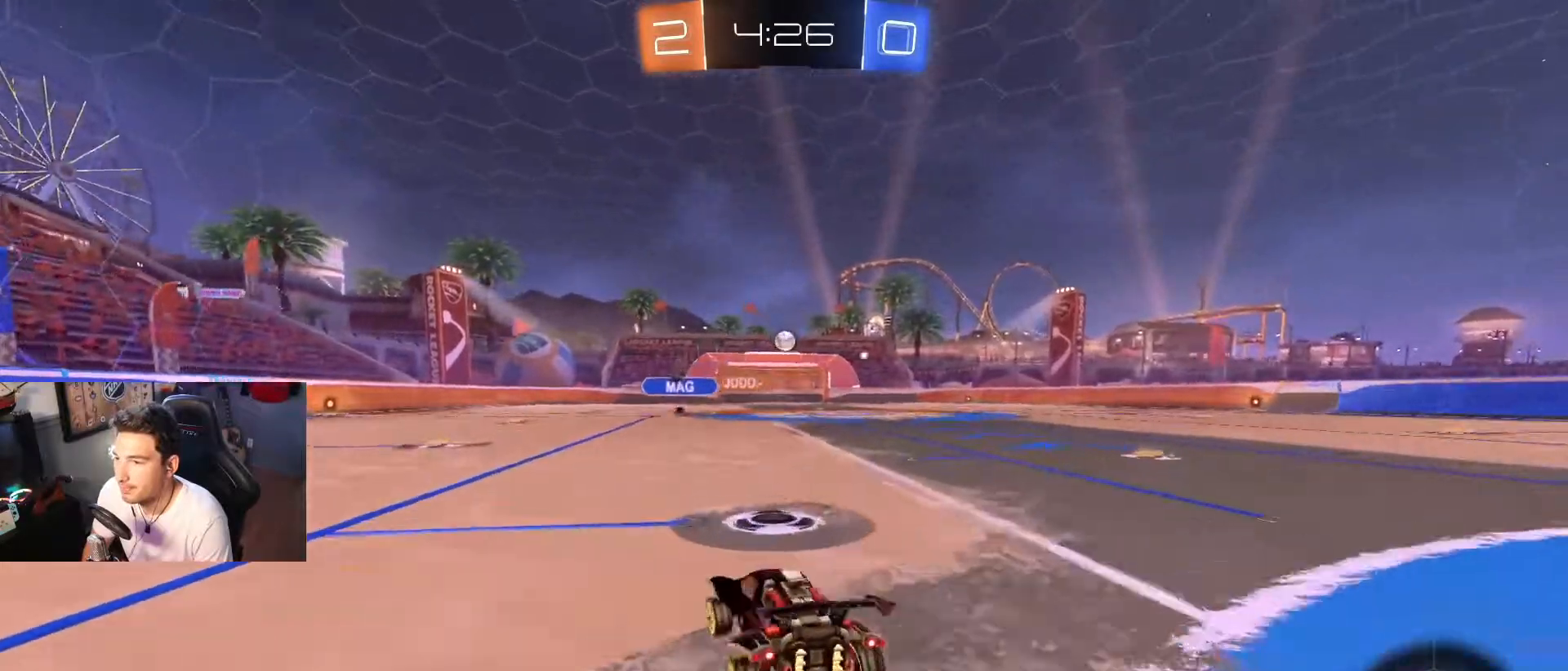
{"buttons": ["R2"], "left_stick": "center", "right_stick": "center", "events": [[67, "A", "down"], [67, "B", "down"], [101, "left_stick", "up"], [134, "A", "up"], [234, "A", "down"], [367, "A", "up"], [401, "B", "up"], [434, "left_stick", "center"]]}
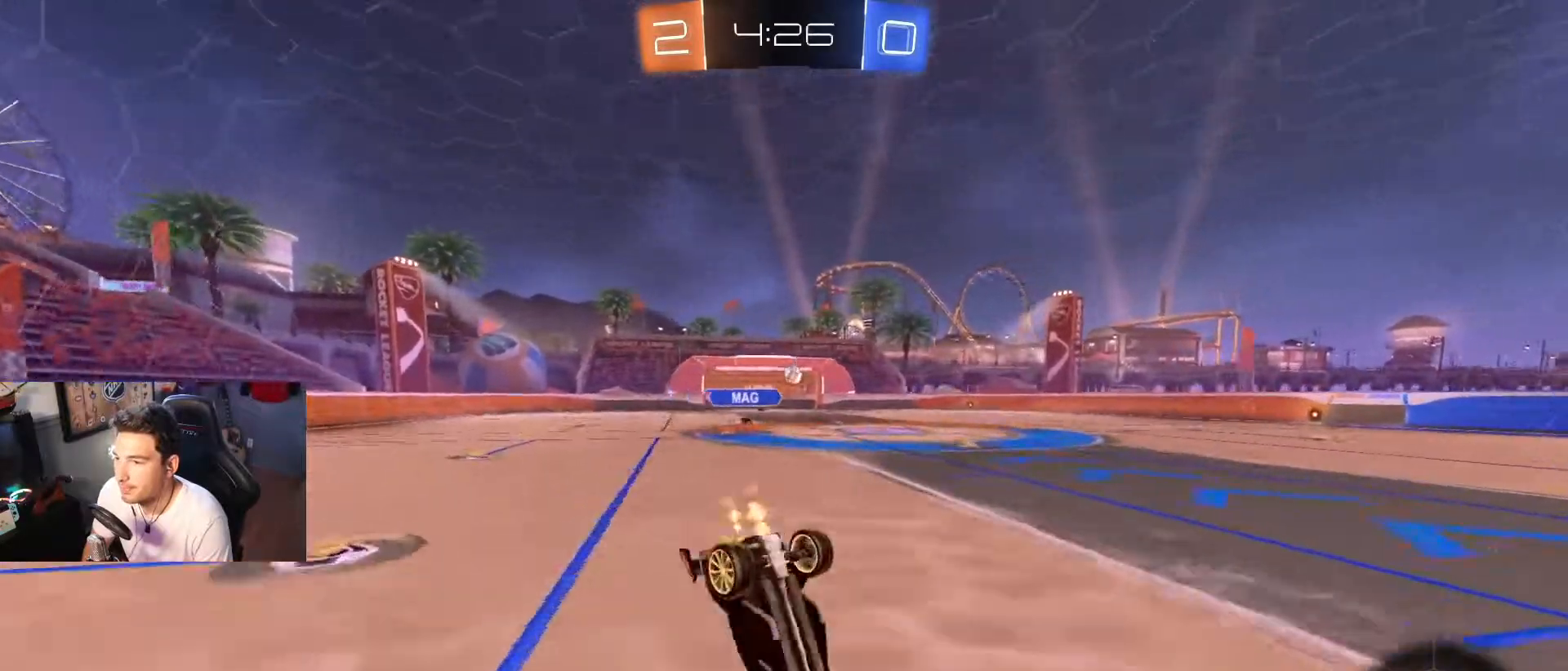
{"buttons": ["R2"], "left_stick": "center", "right_stick": "center", "events": [[133, "left_stick", "right"], [400, "left_stick", "center"]]}
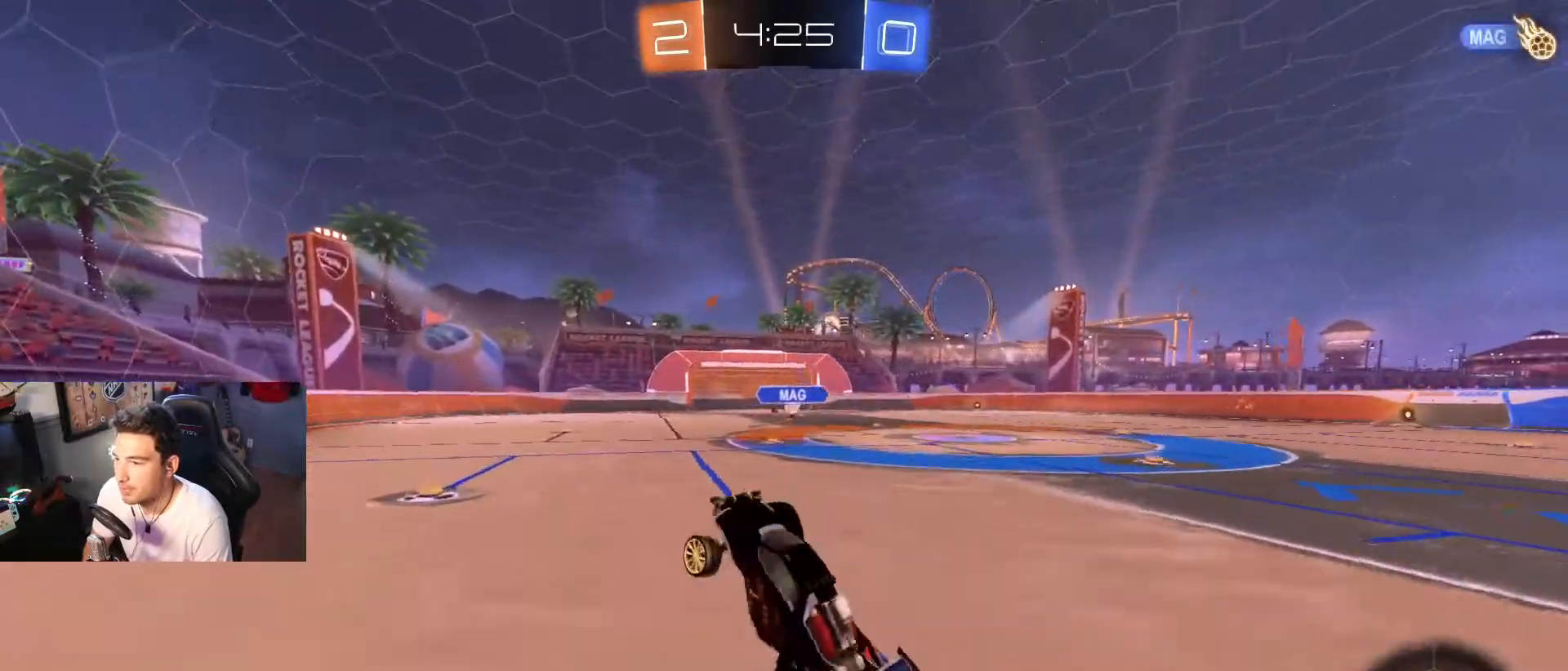
{"buttons": ["R2"], "left_stick": "left", "right_stick": "center", "events": [[401, "left_stick", "left"]]}
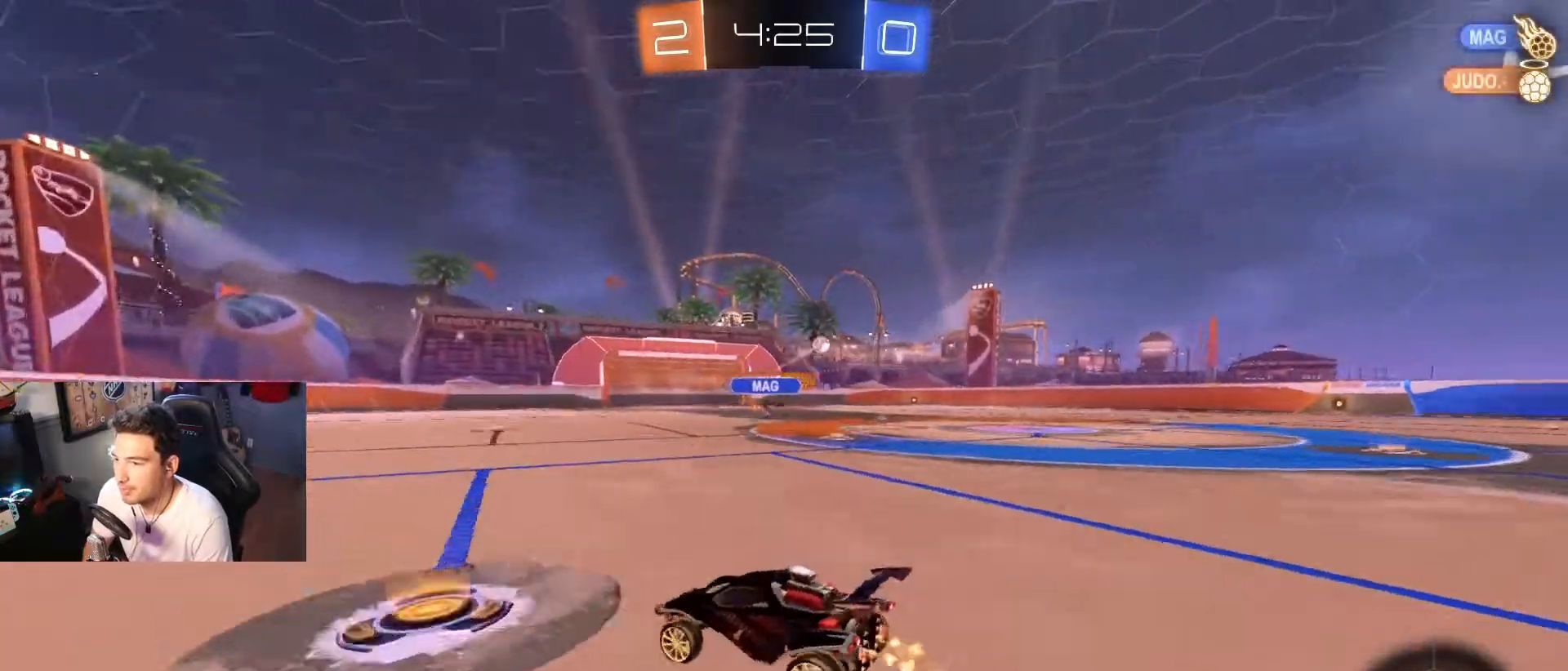
{"buttons": ["B", "R2"], "left_stick": "right", "right_stick": "center", "events": [[367, "X", "down"], [400, "left_stick", "right"], [434, "X", "up"], [467, "B", "down"]]}
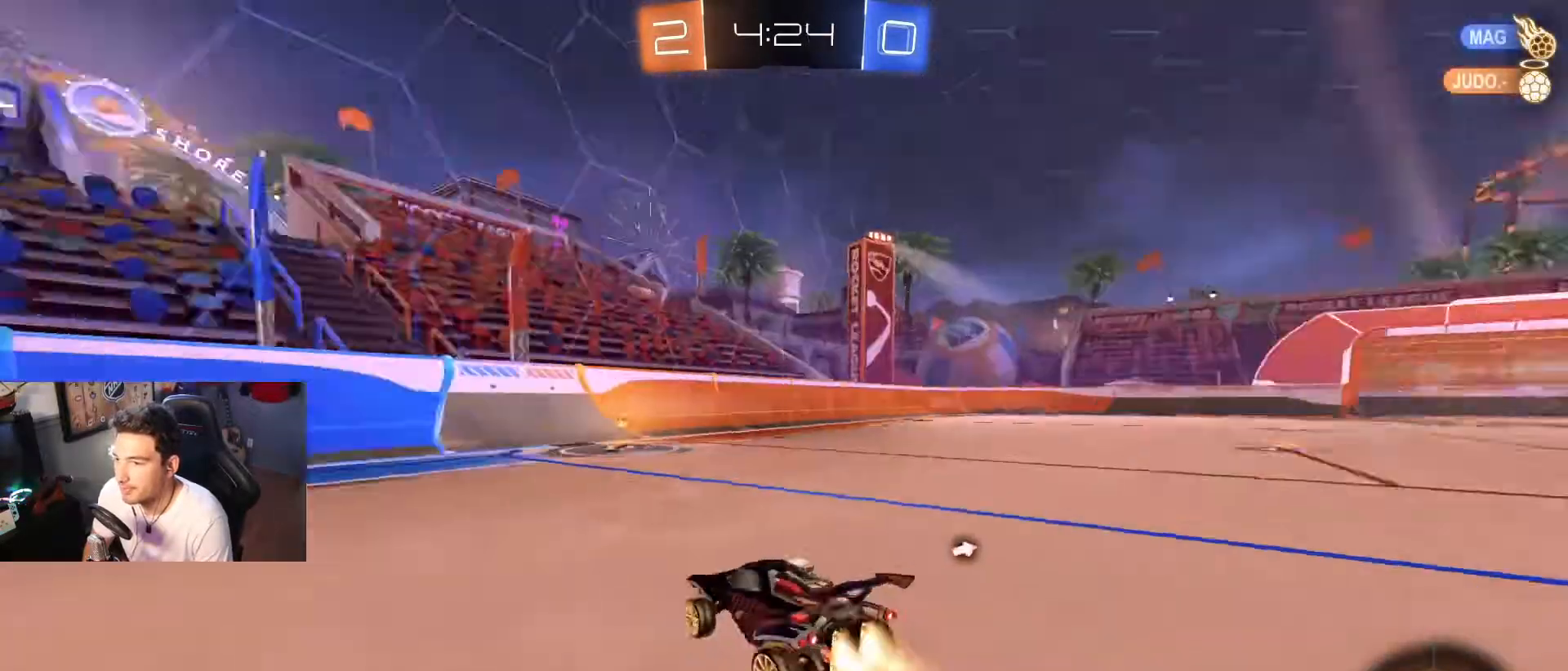
{"buttons": ["X", "R2"], "left_stick": "right", "right_stick": "center", "events": [[34, "left_stick", "center"], [201, "left_stick", "right"], [434, "B", "up"], [468, "X", "down"]]}
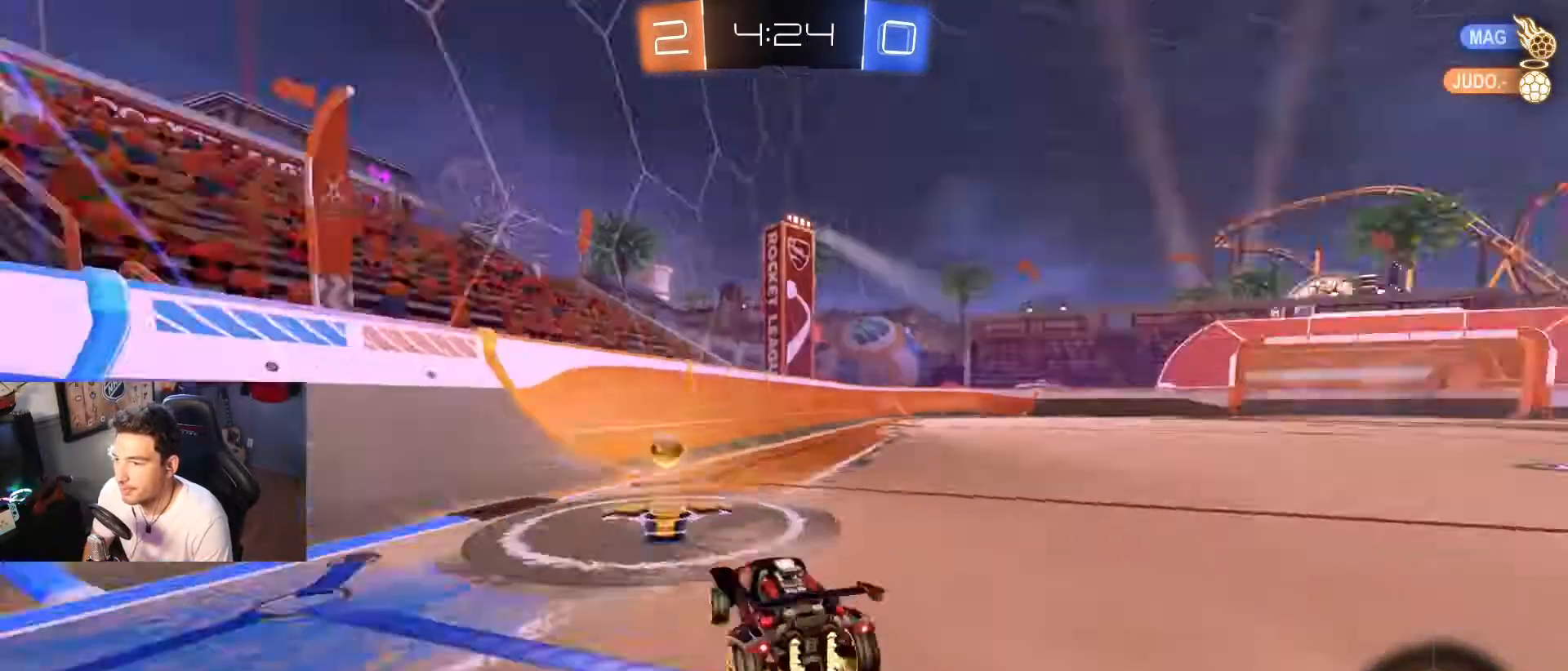
{"buttons": ["A", "R2"], "left_stick": "left", "right_stick": "center", "events": [[67, "X", "up"], [267, "B", "down"], [400, "B", "up"], [467, "left_stick", "left"], [500, "A", "down"]]}
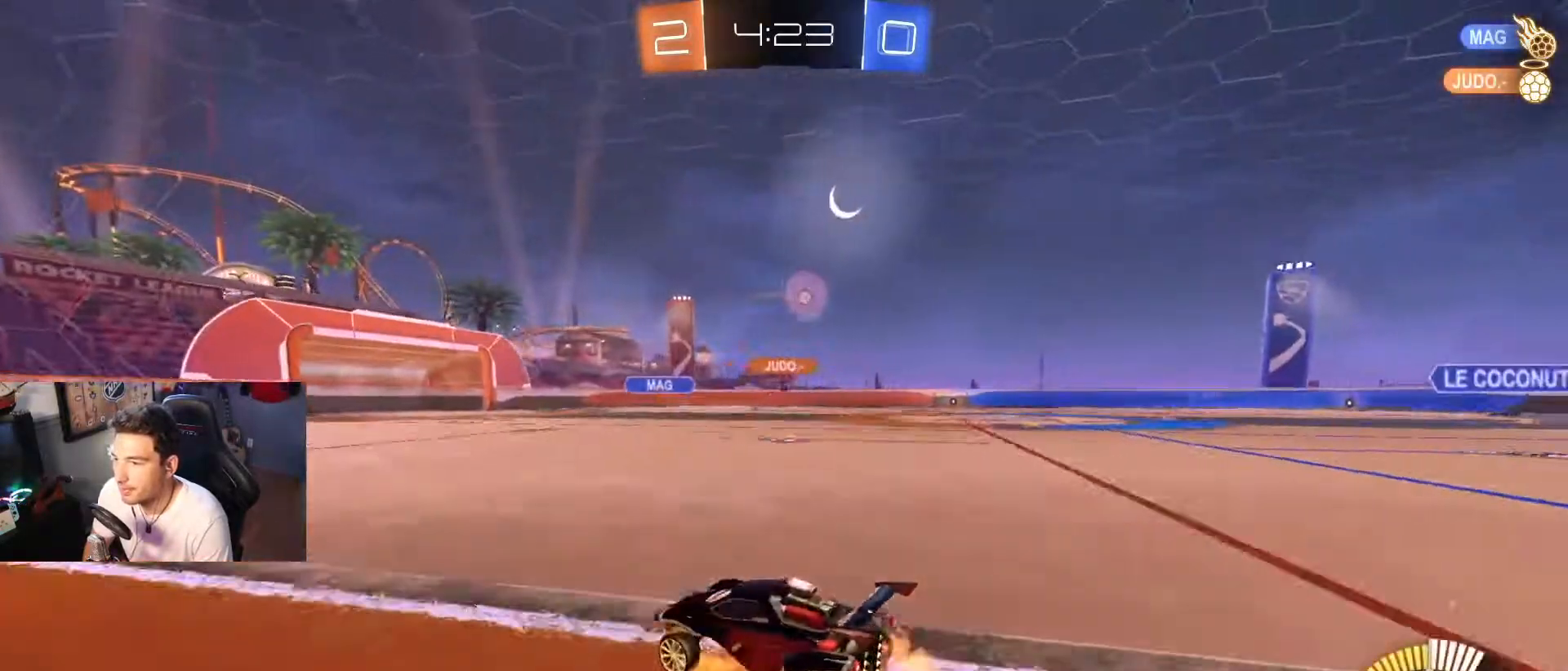
{"buttons": ["R2"], "left_stick": "center", "right_stick": "center", "events": [[67, "A", "up"], [100, "left_stick", "up-right"], [167, "A", "down"], [334, "A", "up"], [434, "left_stick", "center"]]}
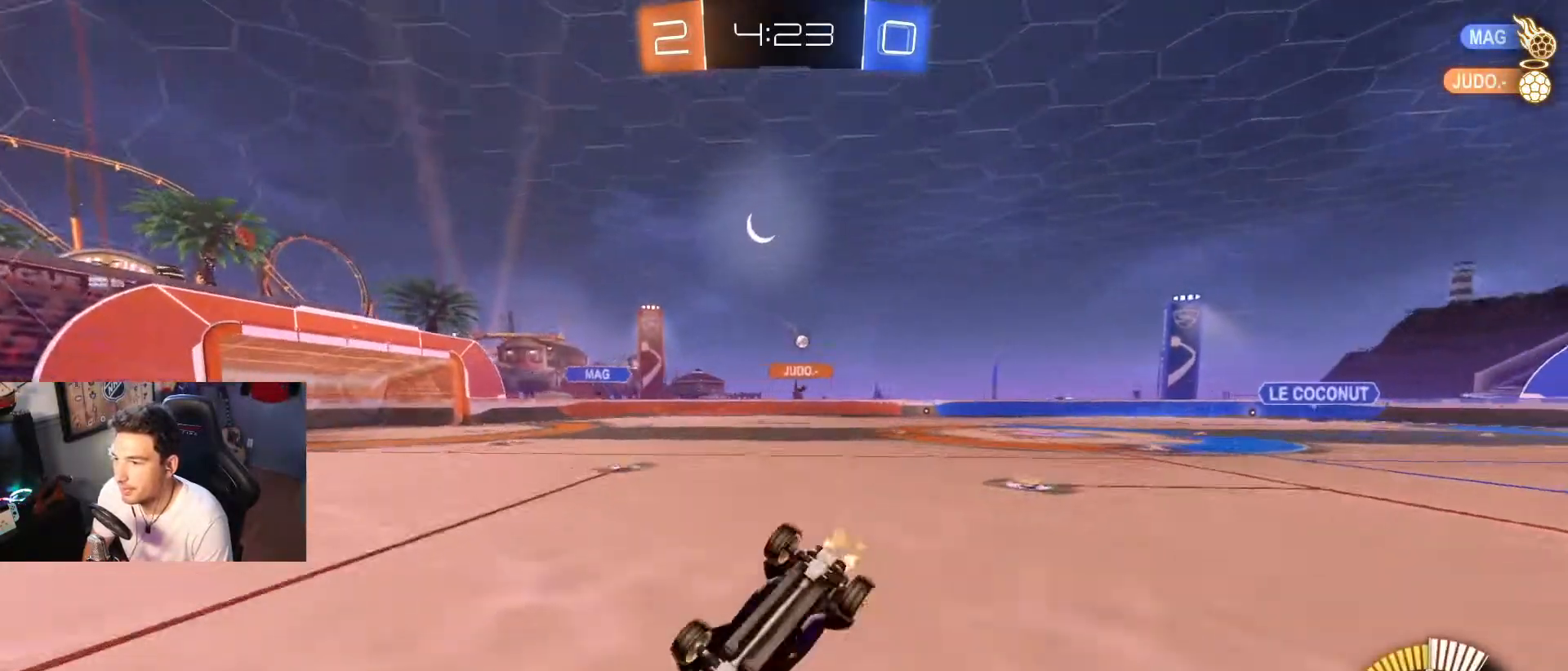
{"buttons": ["R2"], "left_stick": "center", "right_stick": "center", "events": [[167, "left_stick", "right"], [500, "left_stick", "center"]]}
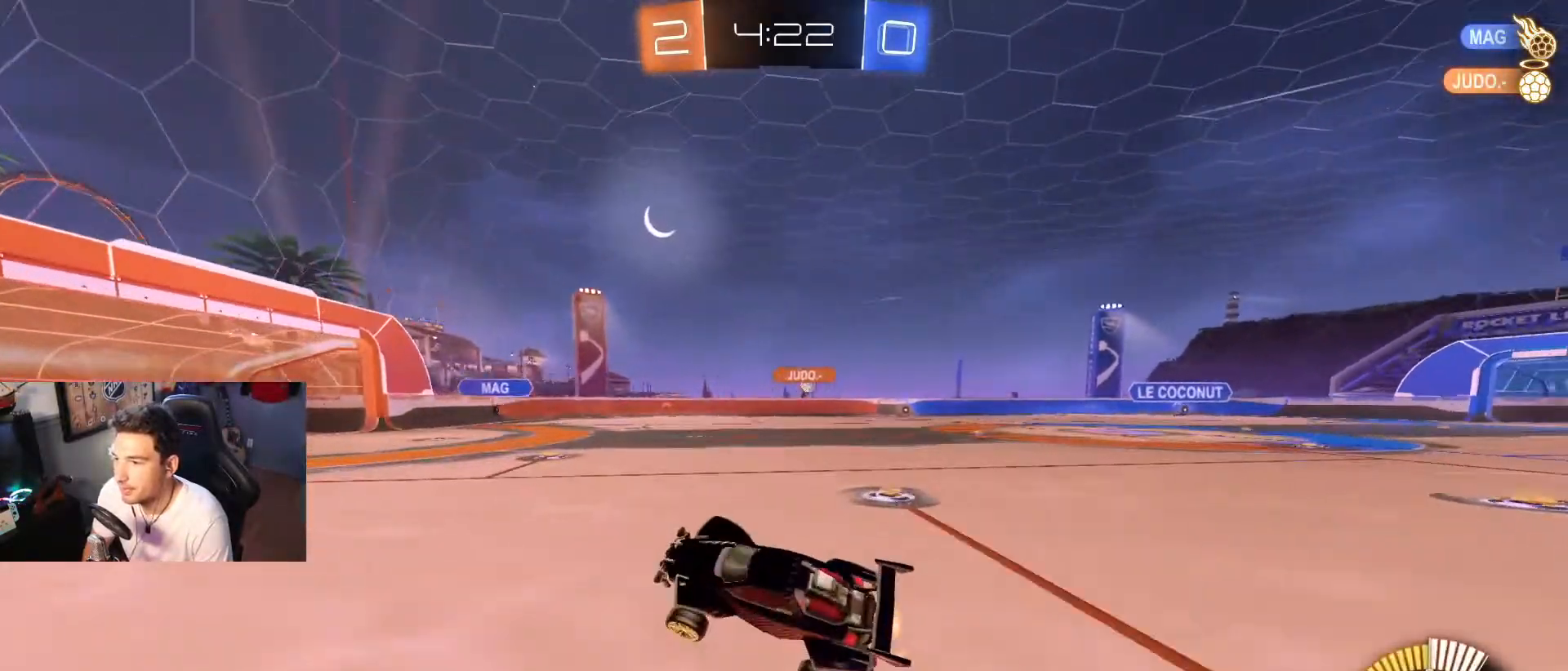
{"buttons": [], "left_stick": "center", "right_stick": "center", "events": [[367, "R2", "up"]]}
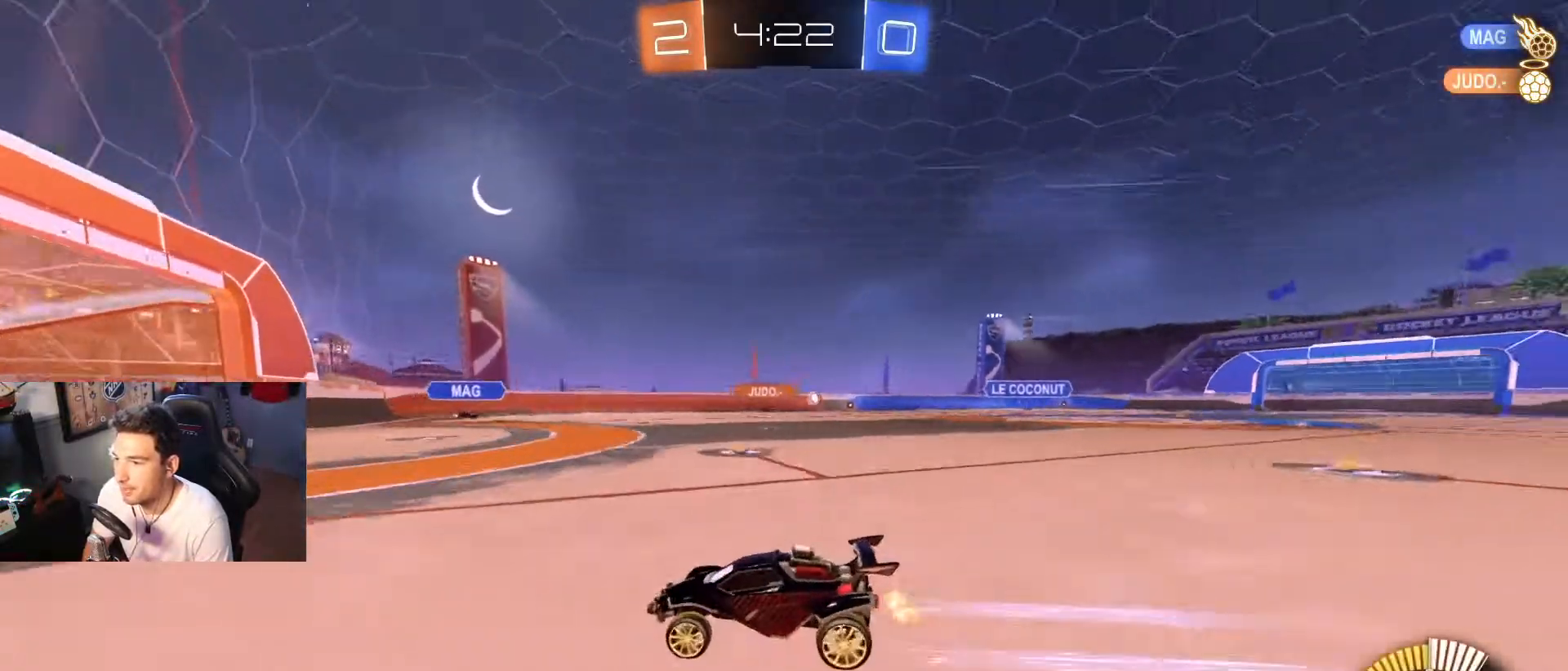
{"buttons": ["R2"], "left_stick": "down-left", "right_stick": "center", "events": [[167, "left_stick", "right"], [200, "R2", "down"], [467, "left_stick", "down-left"]]}
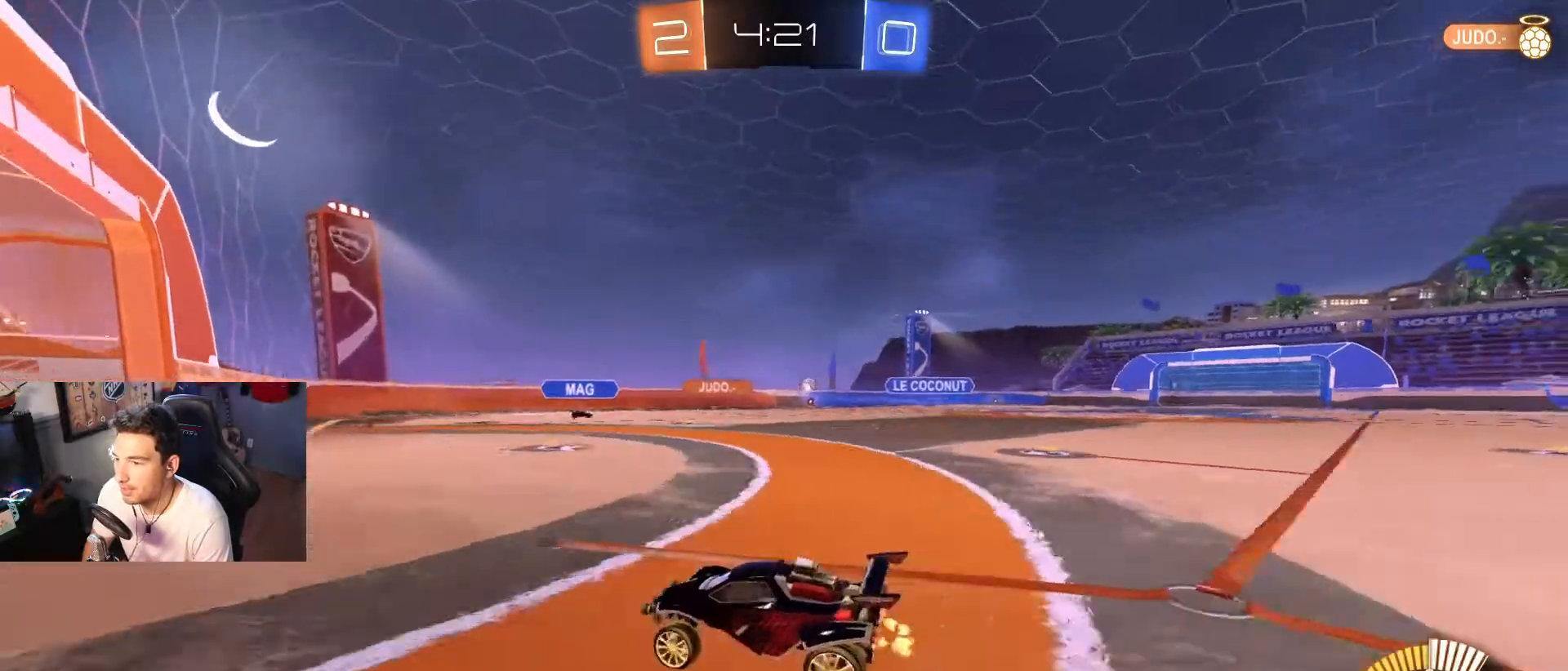
{"buttons": ["R2"], "left_stick": "right", "right_stick": "center", "events": [[67, "R2", "up"], [101, "left_stick", "right"], [201, "left_stick", "center"], [367, "left_stick", "right"], [501, "R2", "down"]]}
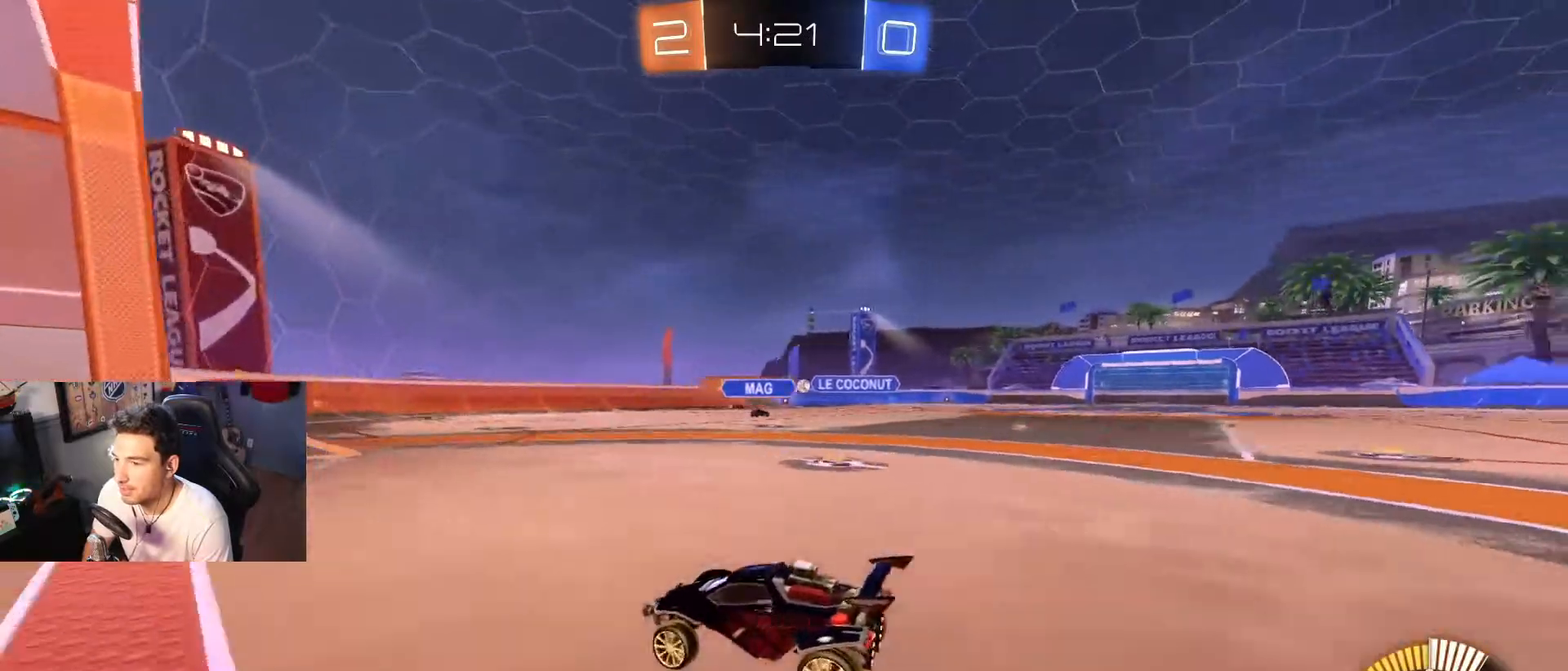
{"buttons": [], "left_stick": "center", "right_stick": "center", "events": [[400, "left_stick", "left"], [467, "R2", "up"], [500, "left_stick", "center"]]}
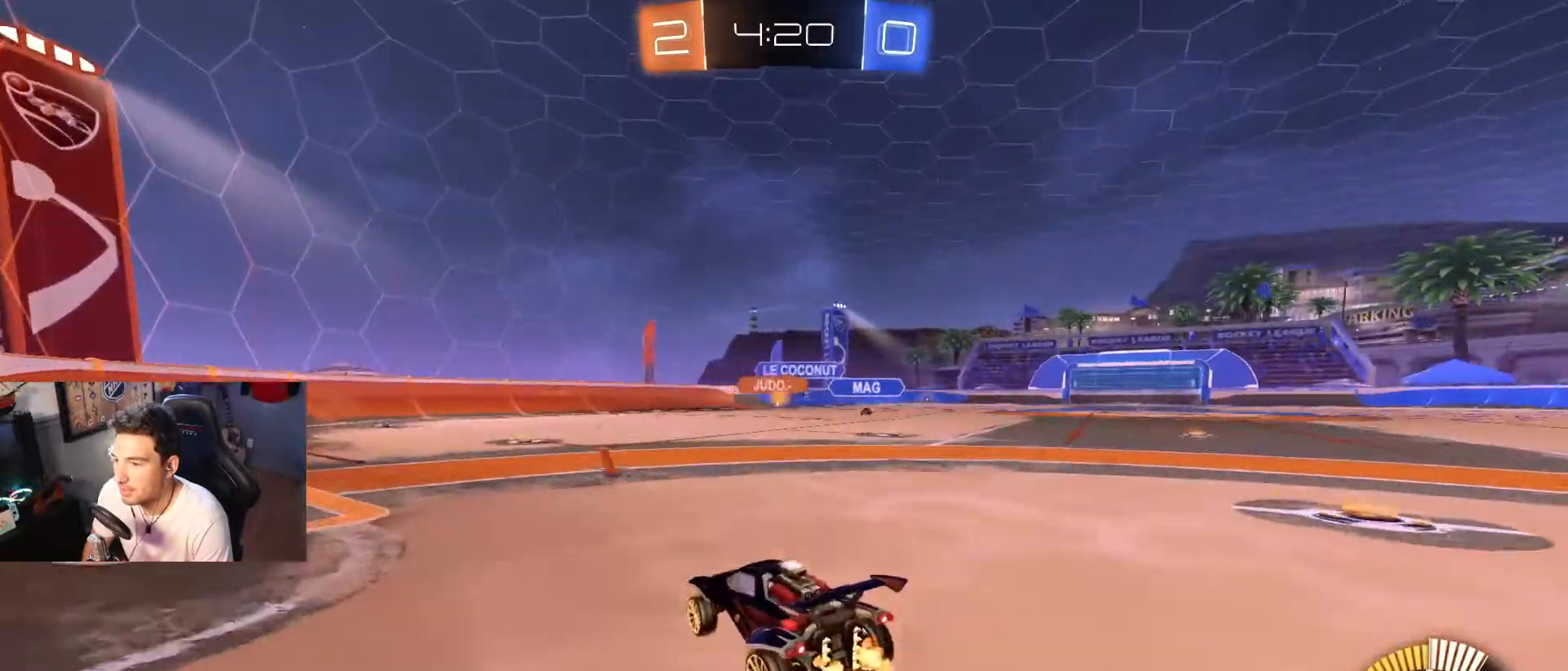
{"buttons": [], "left_stick": "left", "right_stick": "center", "events": [[134, "R2", "down"], [167, "left_stick", "left"], [434, "R2", "up"]]}
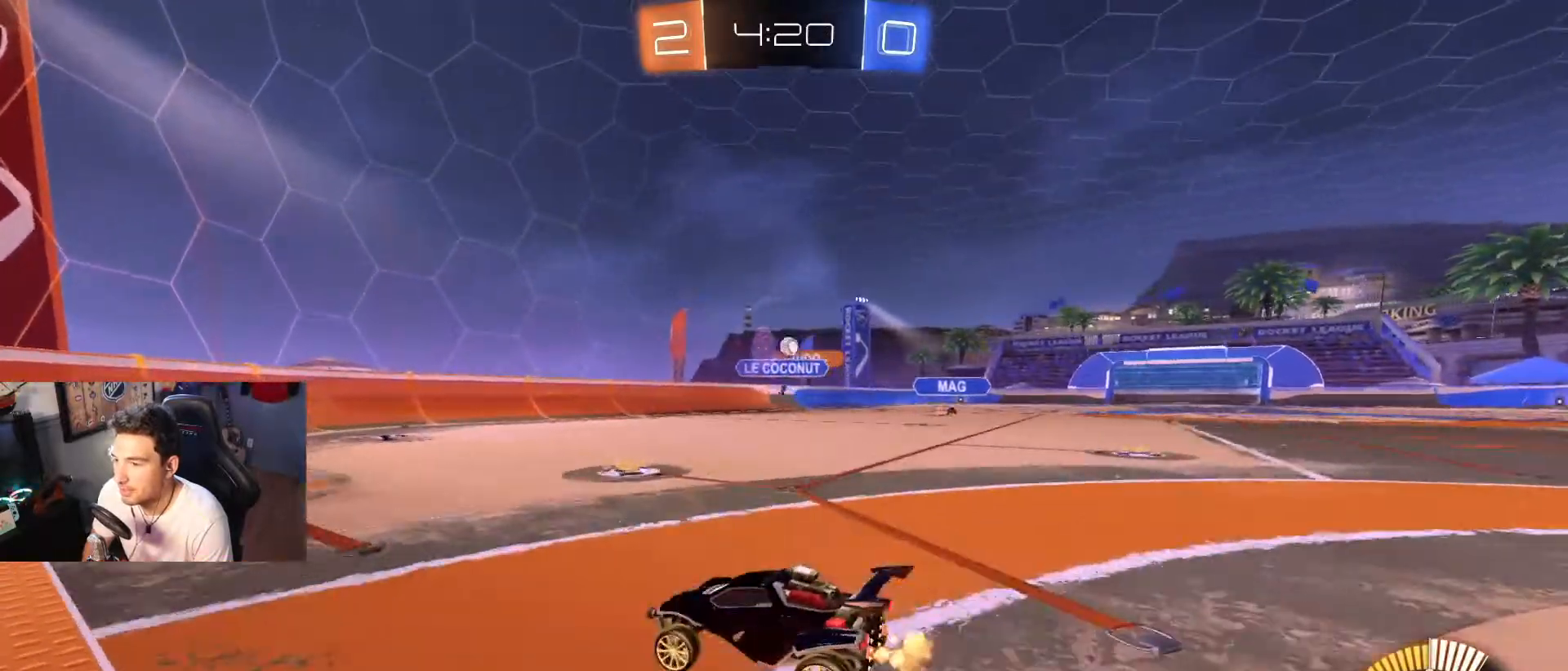
{"buttons": ["L2"], "left_stick": "left", "right_stick": "center", "events": [[67, "R2", "down"], [233, "left_stick", "right"], [467, "L2", "down"], [467, "R2", "up"], [500, "left_stick", "left"]]}
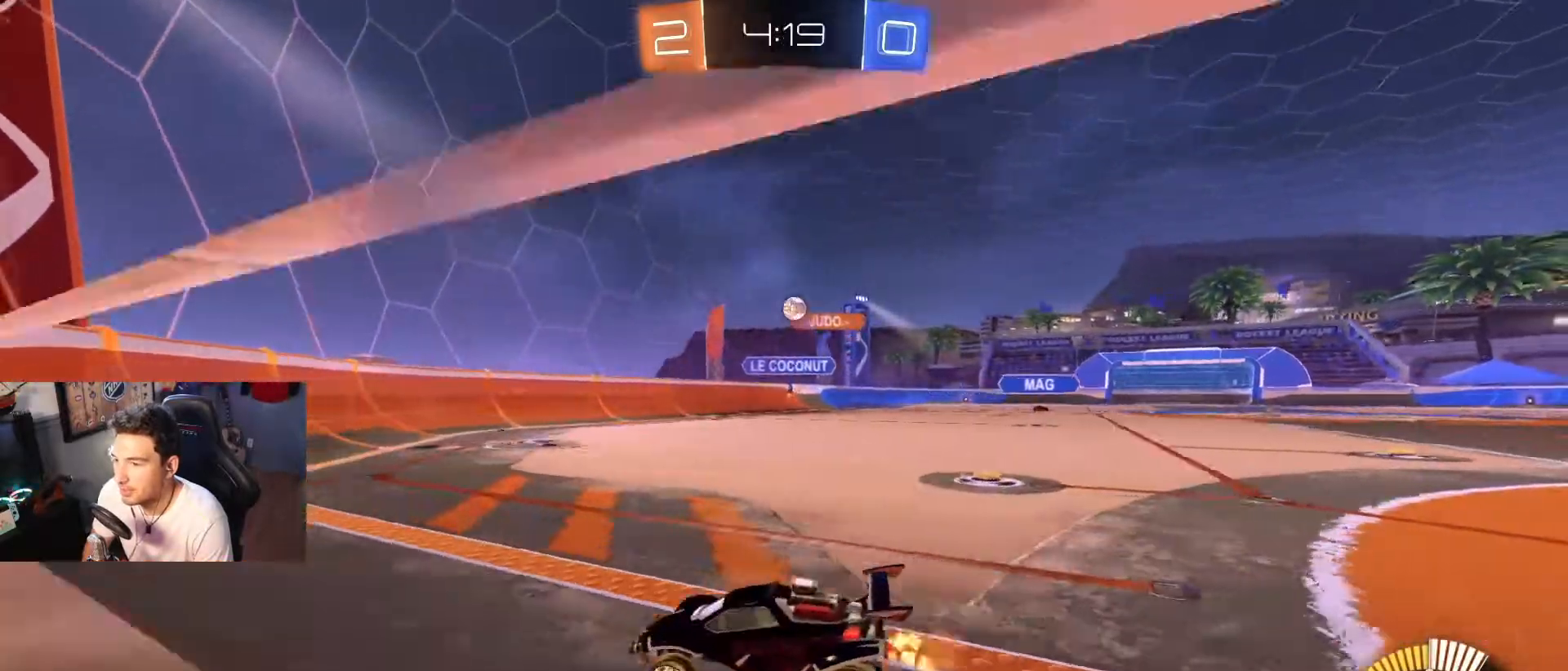
{"buttons": ["B", "R2"], "left_stick": "down-right", "right_stick": "center", "events": [[134, "R2", "down"], [167, "L2", "up"], [167, "left_stick", "down-right"], [267, "left_stick", "left"], [334, "B", "down"], [401, "left_stick", "down-right"]]}
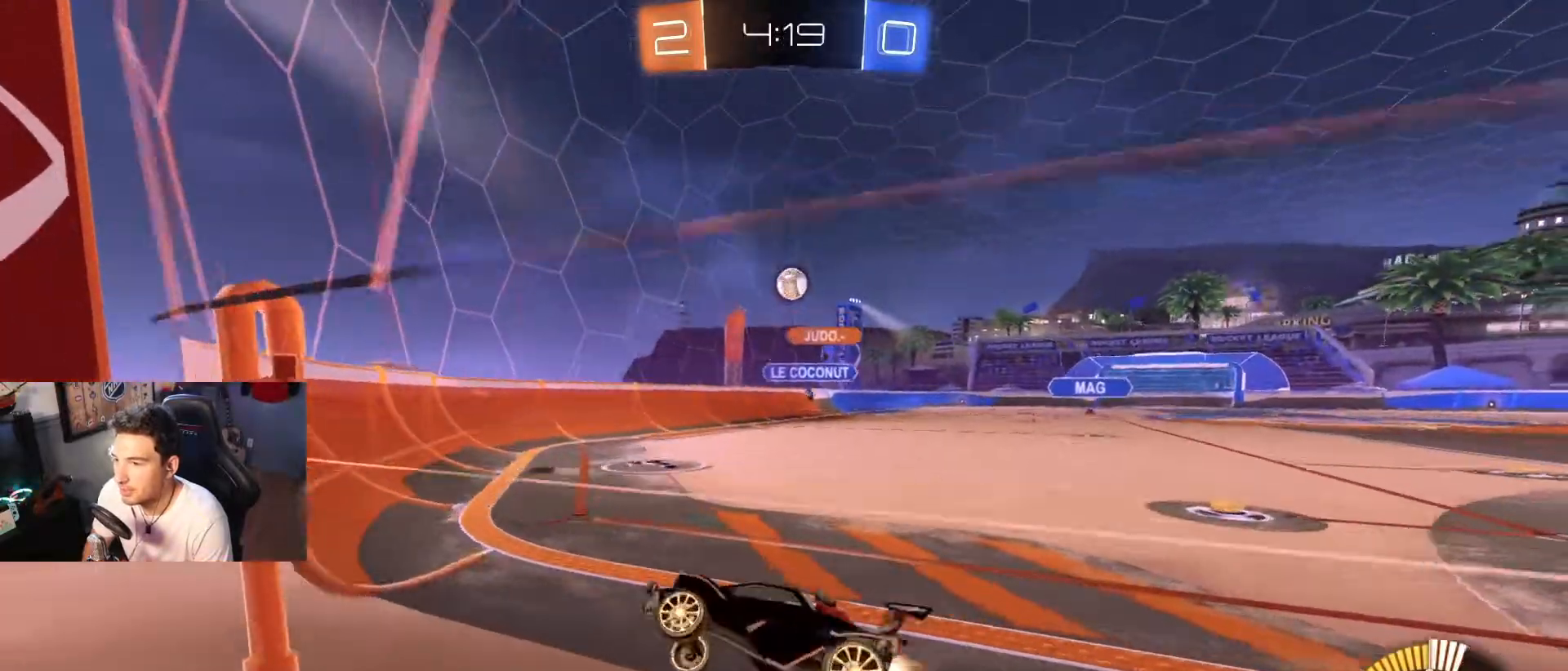
{"buttons": ["L2"], "left_stick": "right", "right_stick": "center", "events": [[33, "B", "up"], [67, "left_stick", "left"], [233, "left_stick", "right"], [300, "left_stick", "center"], [367, "R2", "up"], [400, "L2", "down"], [400, "left_stick", "right"]]}
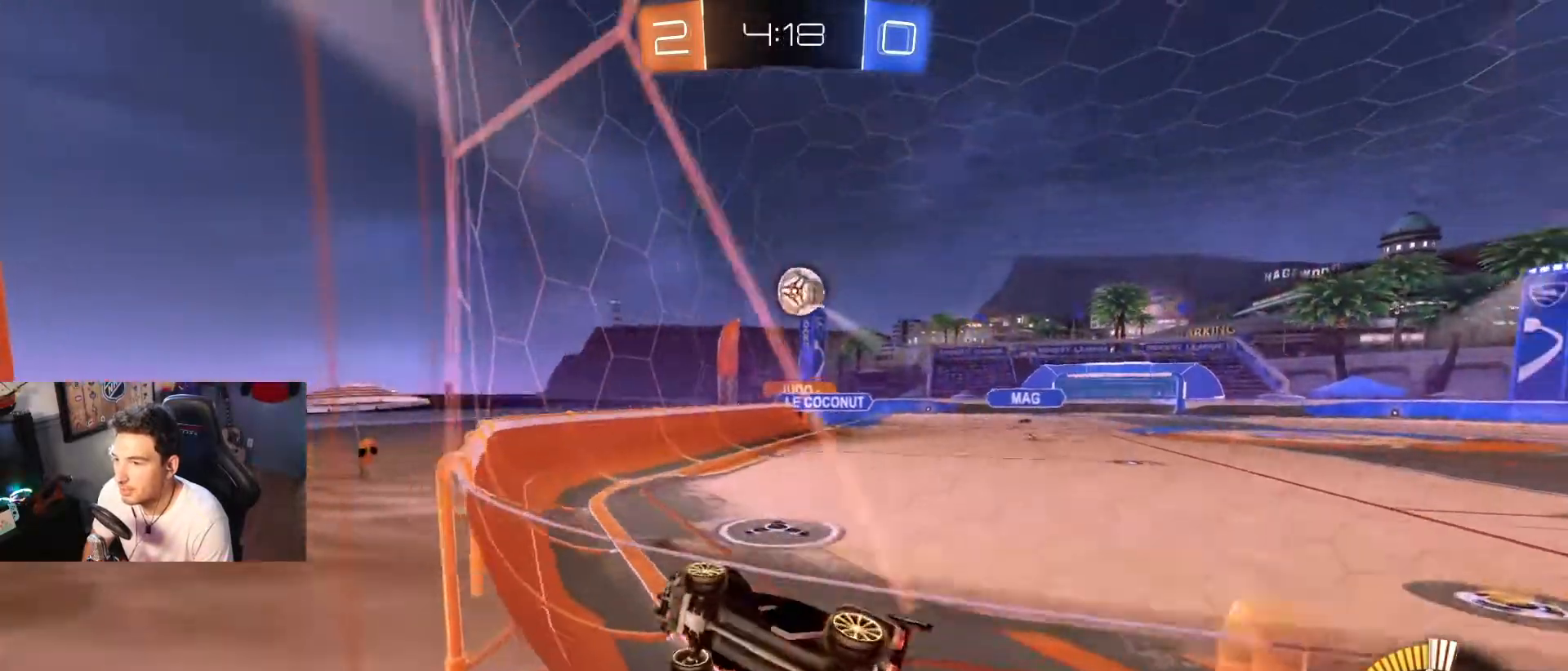
{"buttons": [], "left_stick": "right", "right_stick": "center", "events": [[67, "left_stick", "center"], [134, "left_stick", "right"], [167, "L2", "up"]]}
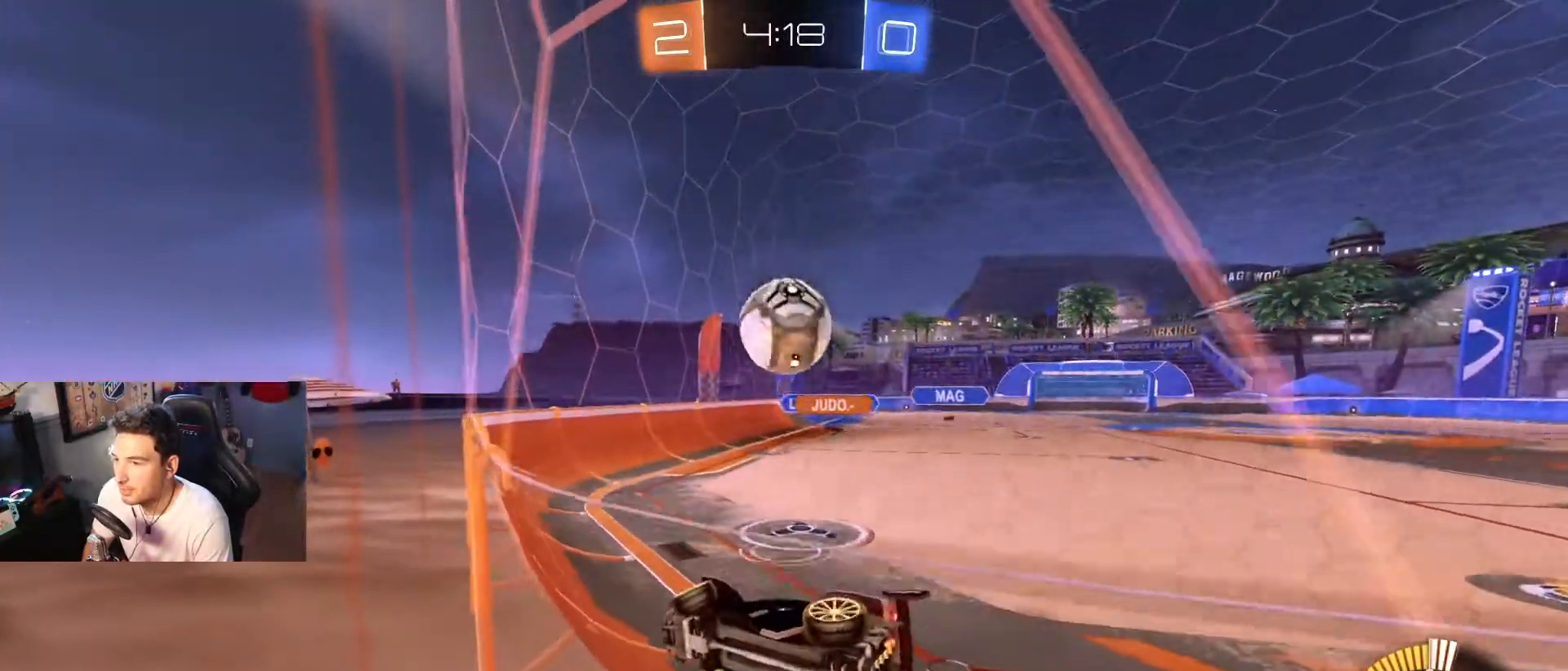
{"buttons": ["B", "R2"], "left_stick": "right", "right_stick": "center", "events": [[133, "R2", "down"], [500, "B", "down"]]}
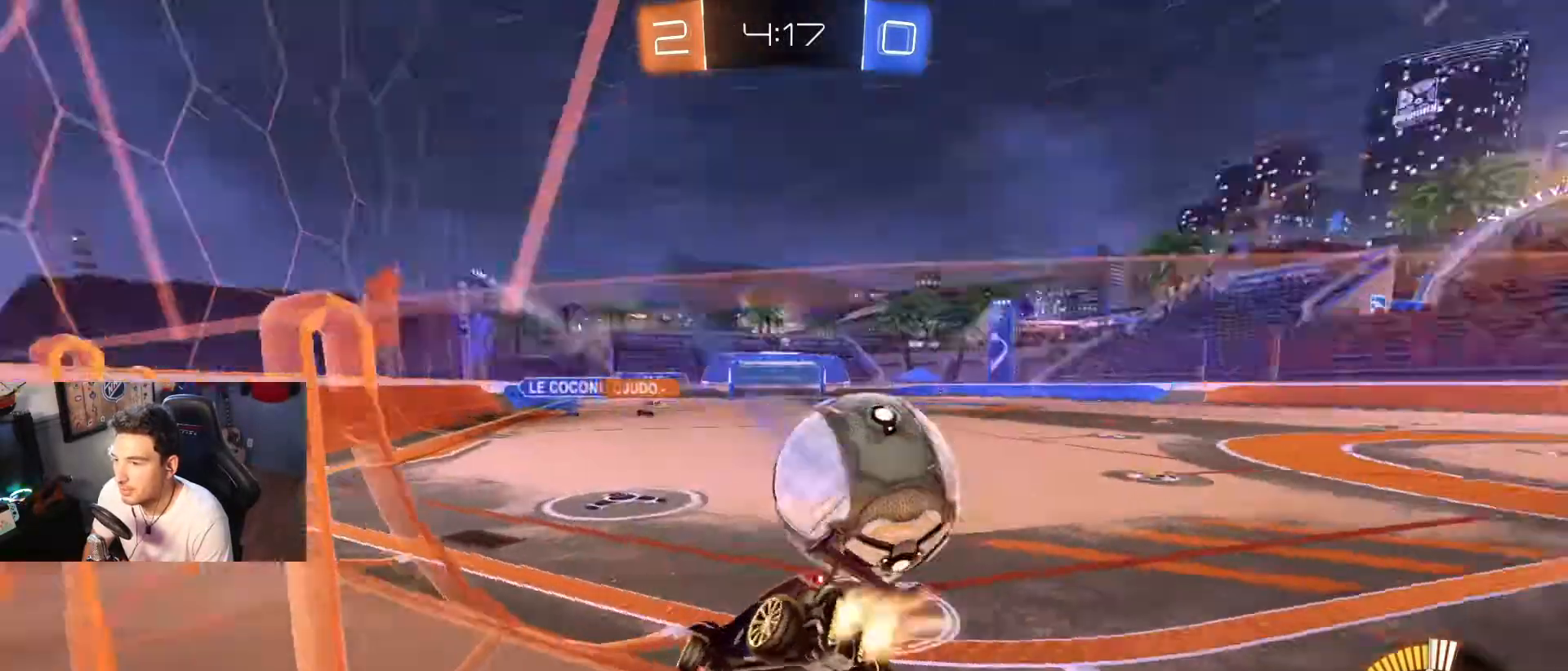
{"buttons": ["R2"], "left_stick": "right", "right_stick": "center", "events": [[468, "B", "up"]]}
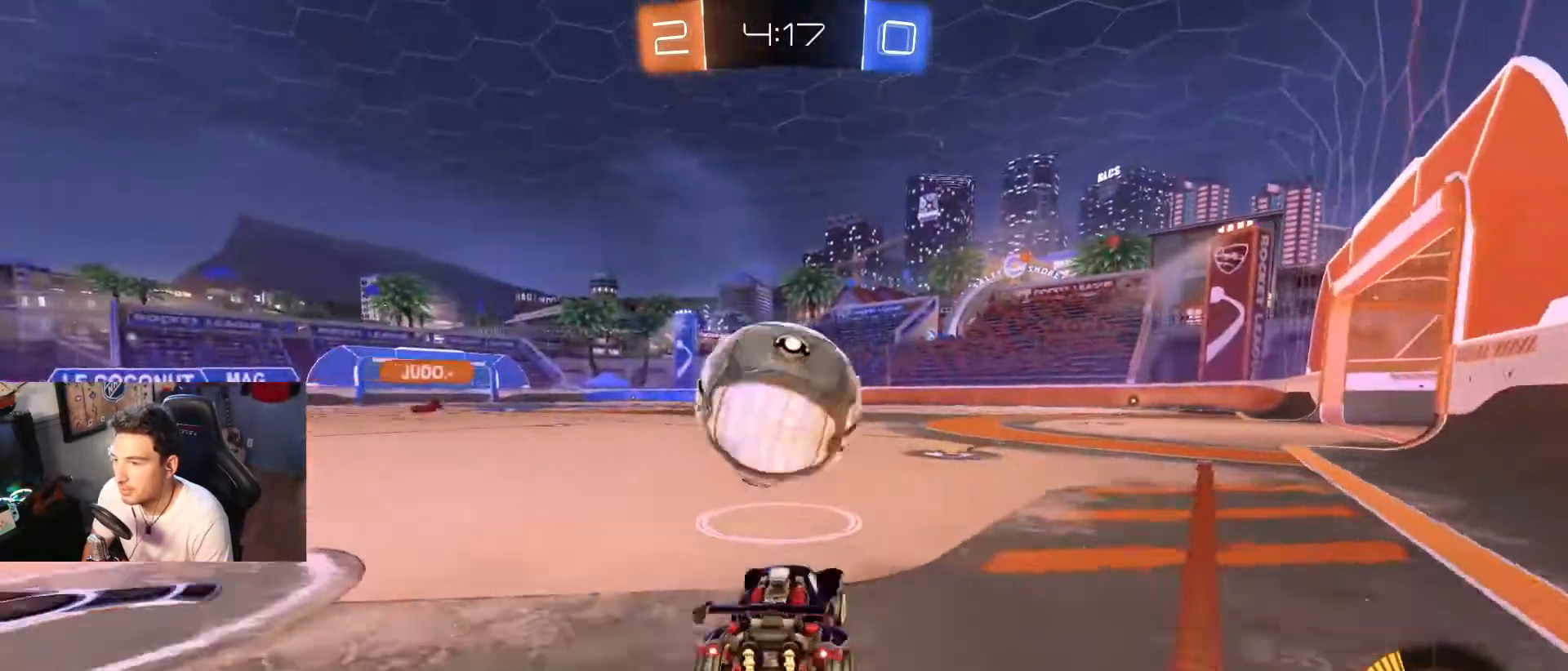
{"buttons": ["R2", "DPAD_LEFT"], "left_stick": "left", "right_stick": "center", "events": [[100, "left_stick", "left"], [267, "left_stick", "down-right"], [367, "left_stick", "left"], [467, "DPAD_LEFT", "down"]]}
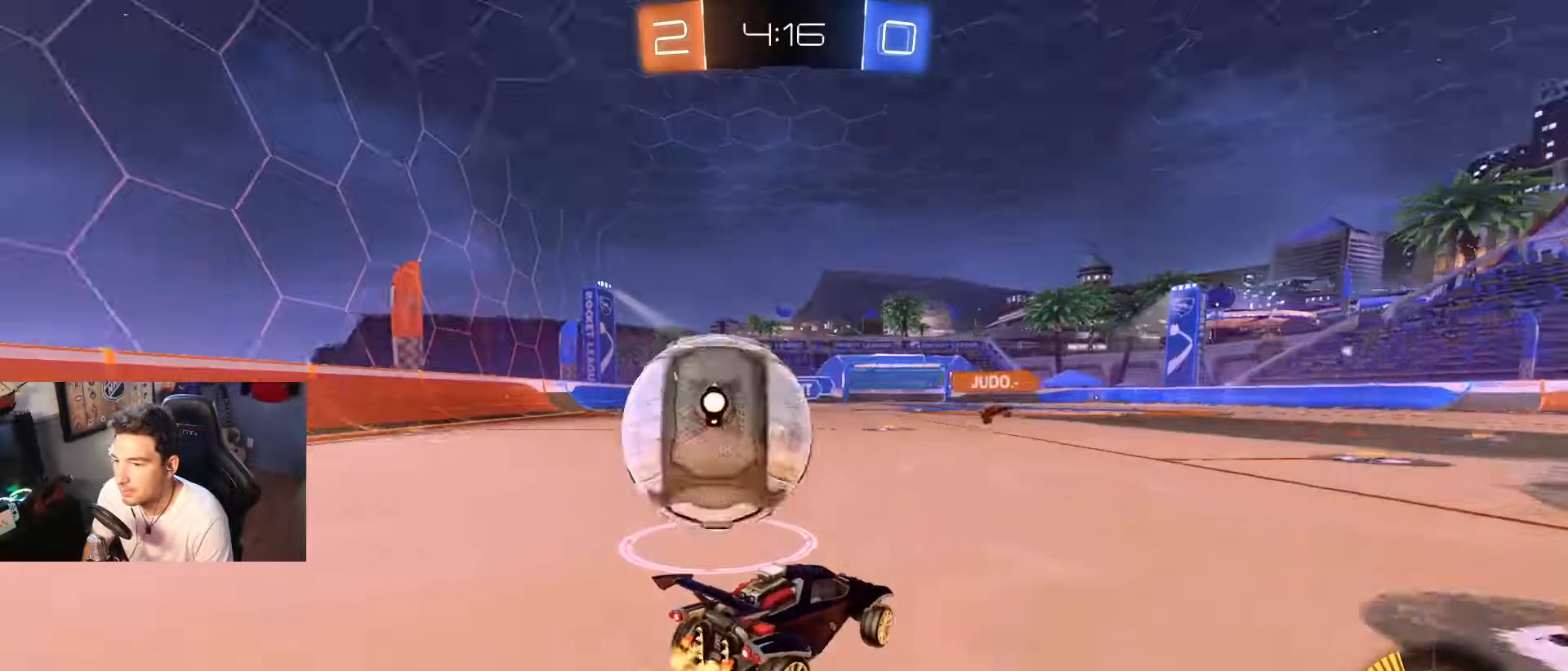
{"buttons": ["B", "R2"], "left_stick": "left", "right_stick": "center", "events": [[101, "R2", "up"], [134, "DPAD_LEFT", "up"], [201, "L2", "down"], [267, "left_stick", "down-right"], [334, "L2", "up"], [334, "R2", "down"], [434, "B", "down"], [501, "left_stick", "left"]]}
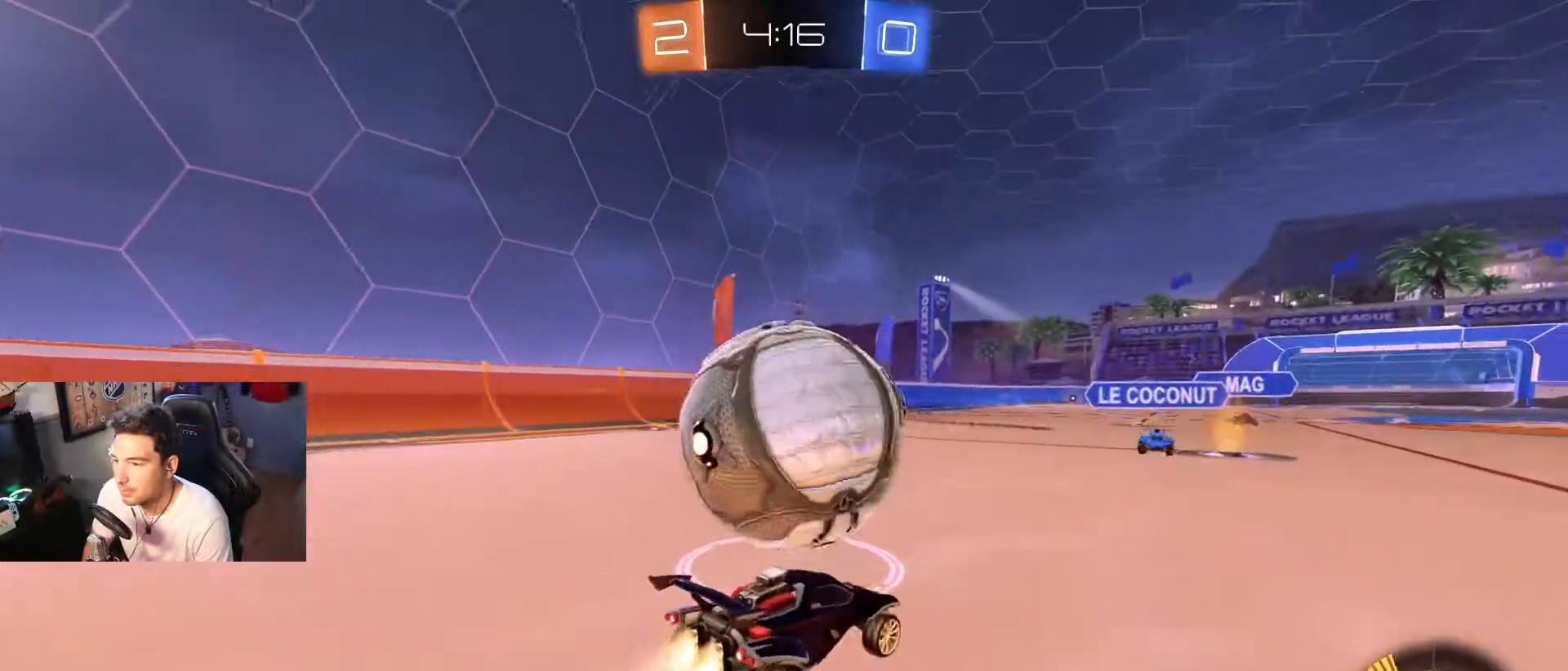
{"buttons": ["B", "R2"], "left_stick": "up-right", "right_stick": "center", "events": [[267, "left_stick", "down-right"], [334, "left_stick", "down-left"], [367, "A", "down"], [500, "A", "up"], [500, "left_stick", "up-right"]]}
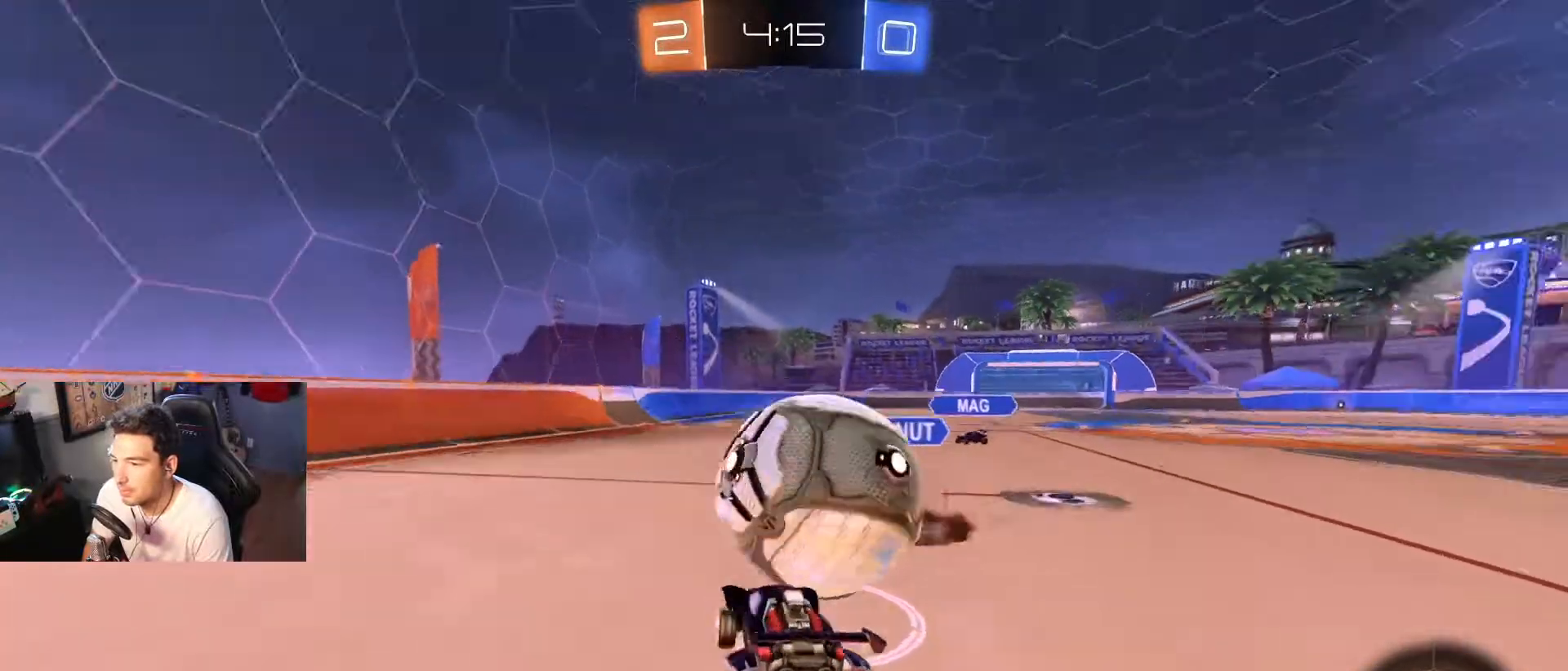
{"buttons": ["R1", "R2"], "left_stick": "up-right", "right_stick": "center", "events": [[67, "A", "down"], [301, "A", "up"], [334, "B", "up"], [468, "R1", "down"]]}
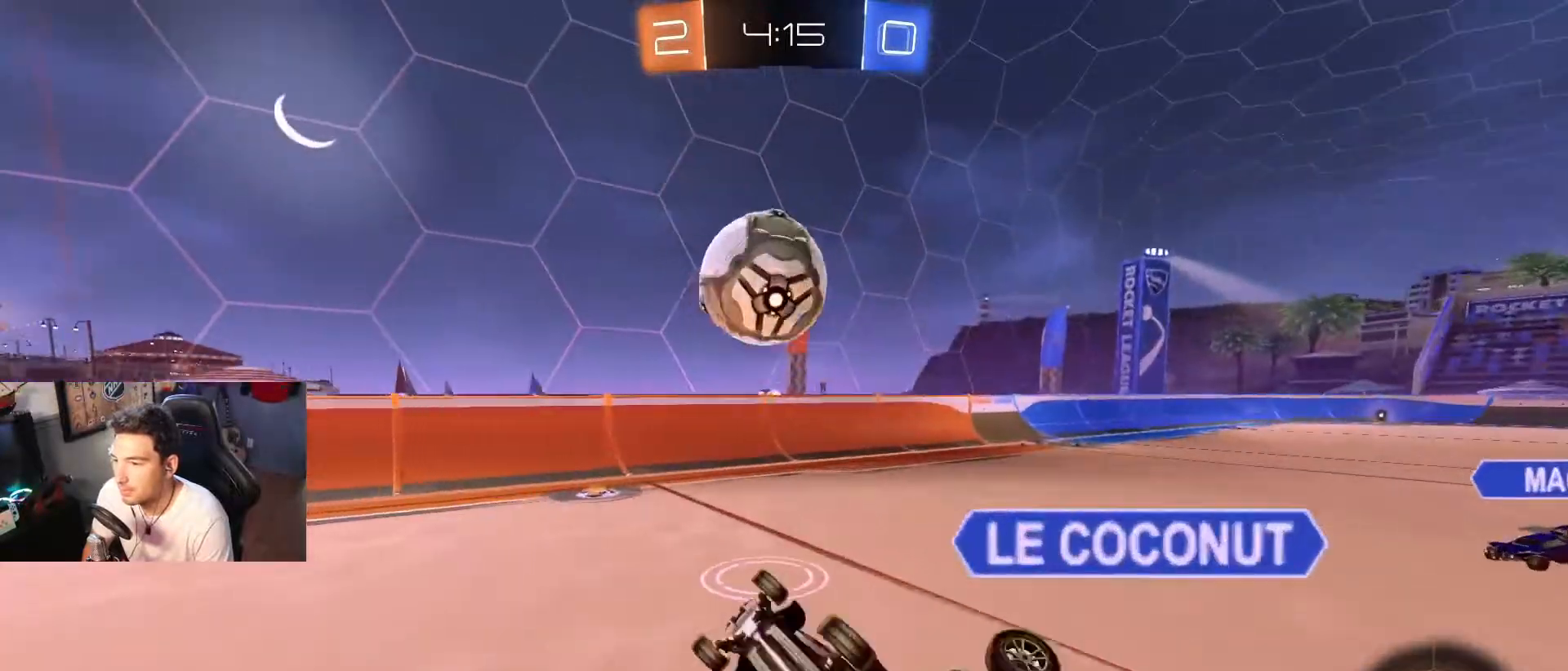
{"buttons": ["B", "R2"], "left_stick": "up", "right_stick": "center", "events": [[33, "left_stick", "up"], [233, "B", "down"], [300, "R1", "up"]]}